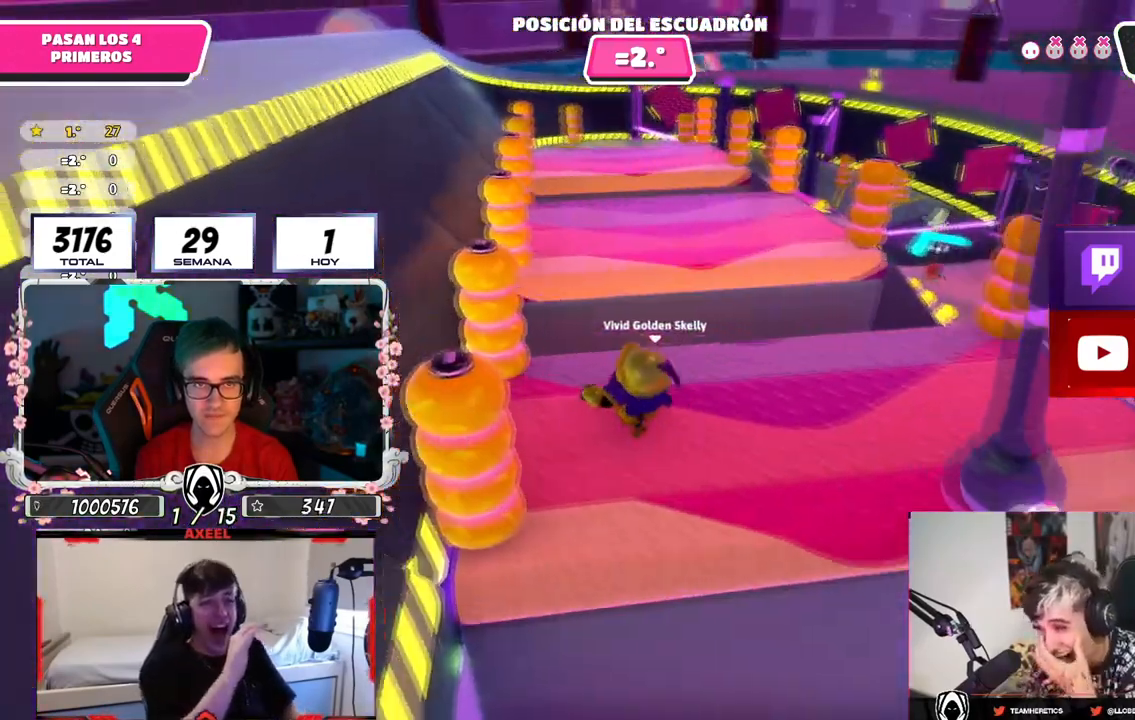
Gameplay with a controller (PlayStation layout); each line is a JSON object with the inputs held at the frame after it. "events" lists button and stick changes between this image and that frame as [ms after this image, input, new state], when the widget could be followed in between.
{"buttons": [], "left_stick": "up-left", "right_stick": "center", "events": [[133, "right_stick", "right"], [501, "right_stick", "center"]]}
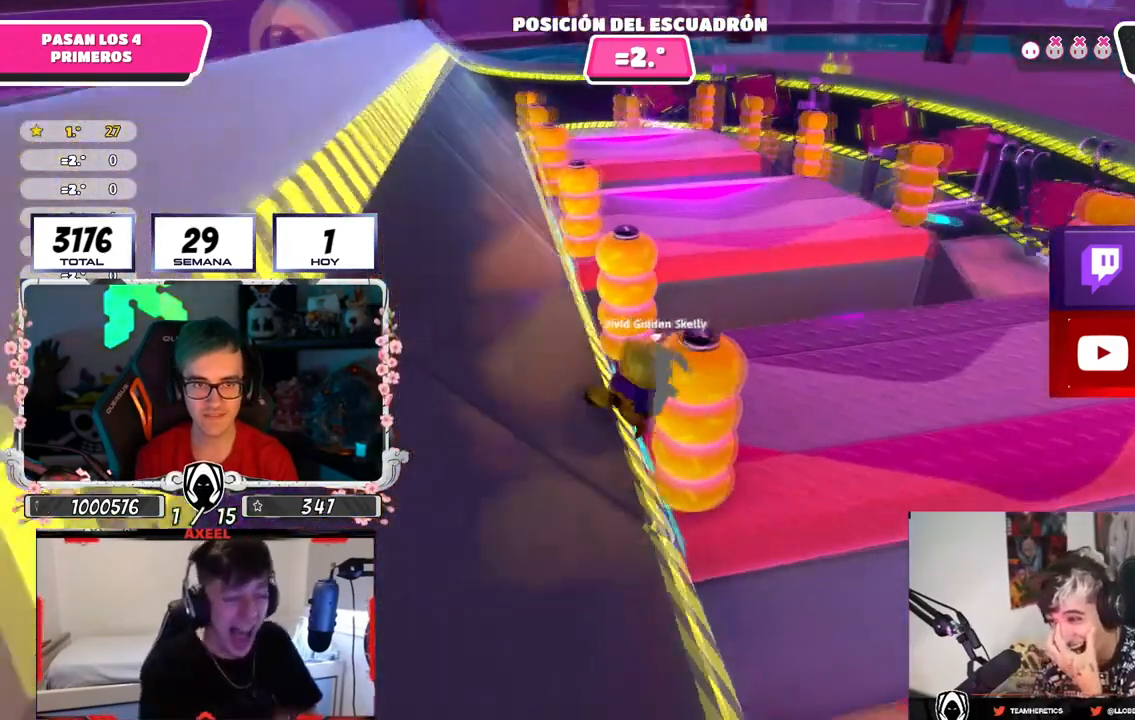
{"buttons": [], "left_stick": "left", "right_stick": "center", "events": [[417, "left_stick", "left"]]}
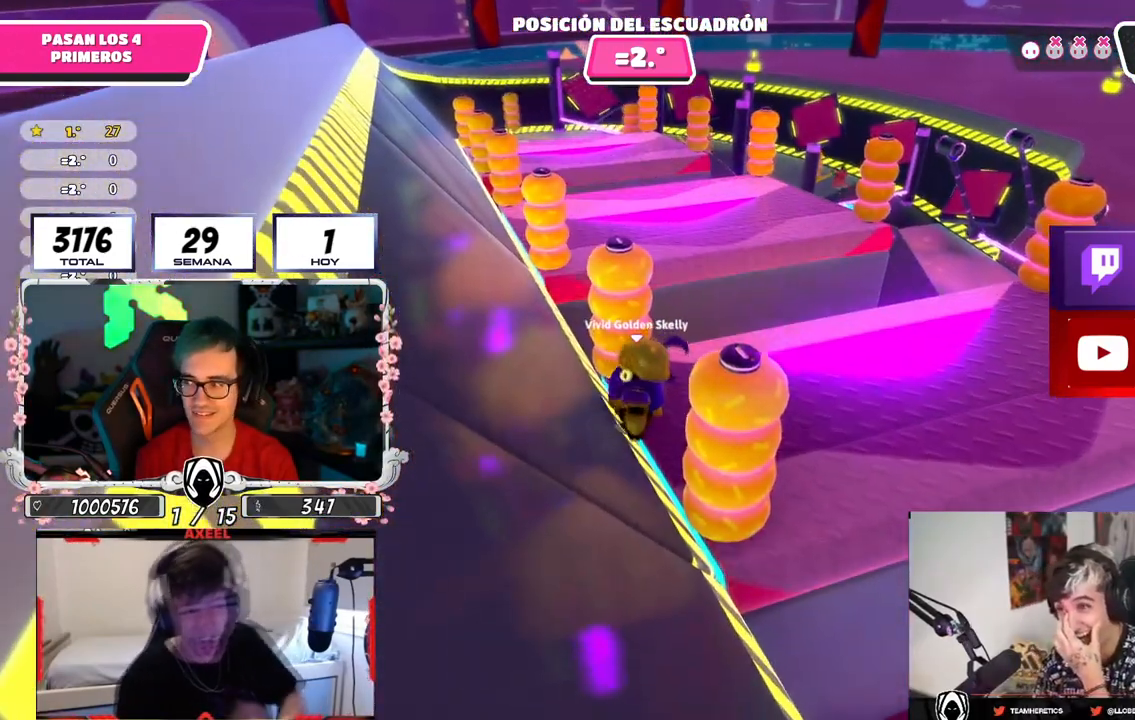
{"buttons": [], "left_stick": "left", "right_stick": "center", "events": []}
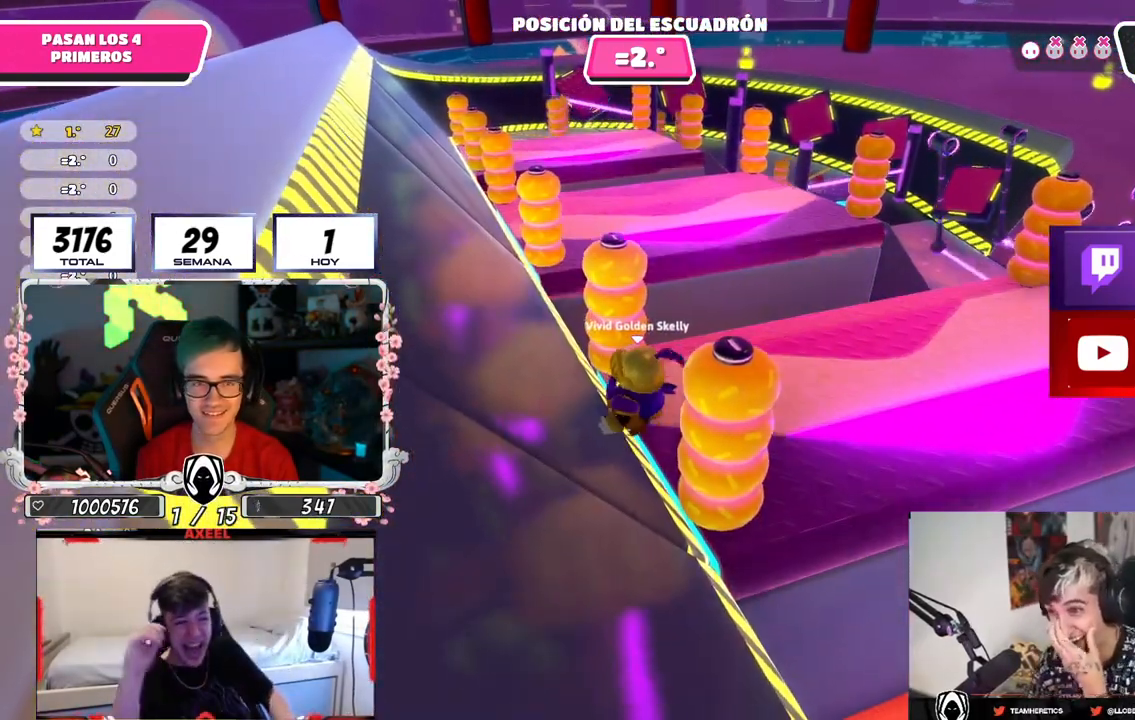
{"buttons": [], "left_stick": "left", "right_stick": "center", "events": []}
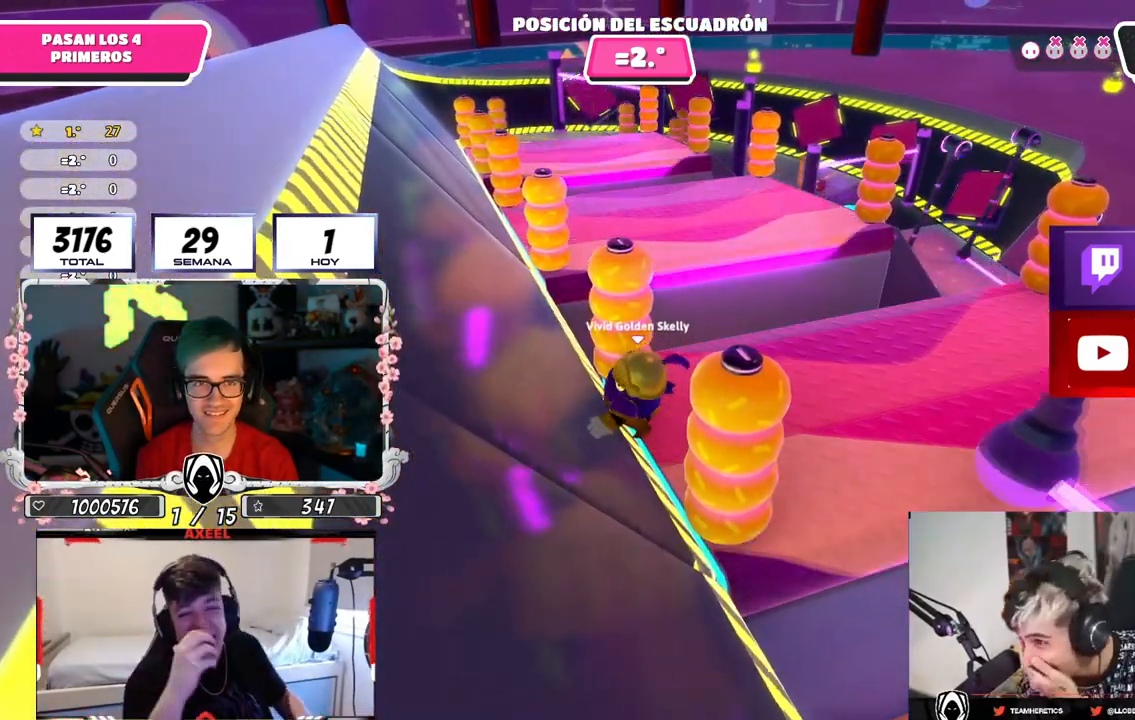
{"buttons": ["L2"], "left_stick": "left", "right_stick": "center", "events": [[67, "right_stick", "right"], [133, "right_stick", "center"], [484, "L2", "down"]]}
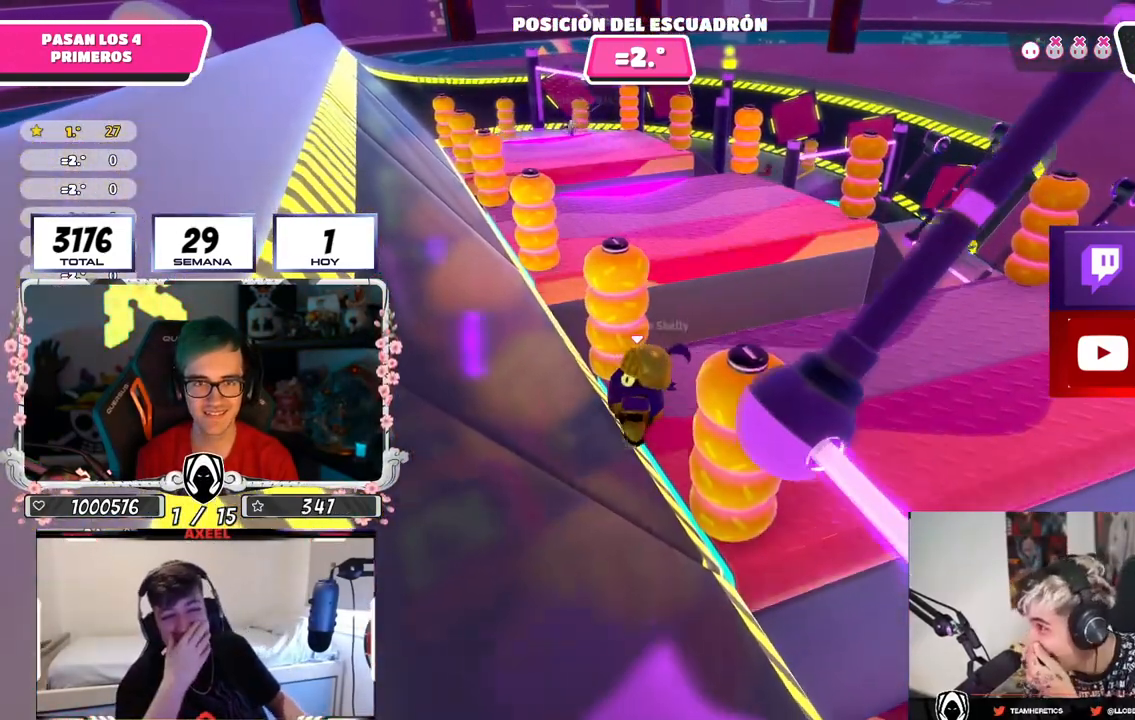
{"buttons": [], "left_stick": "left", "right_stick": "center", "events": [[183, "L2", "up"], [300, "L2", "down"], [450, "L2", "up"]]}
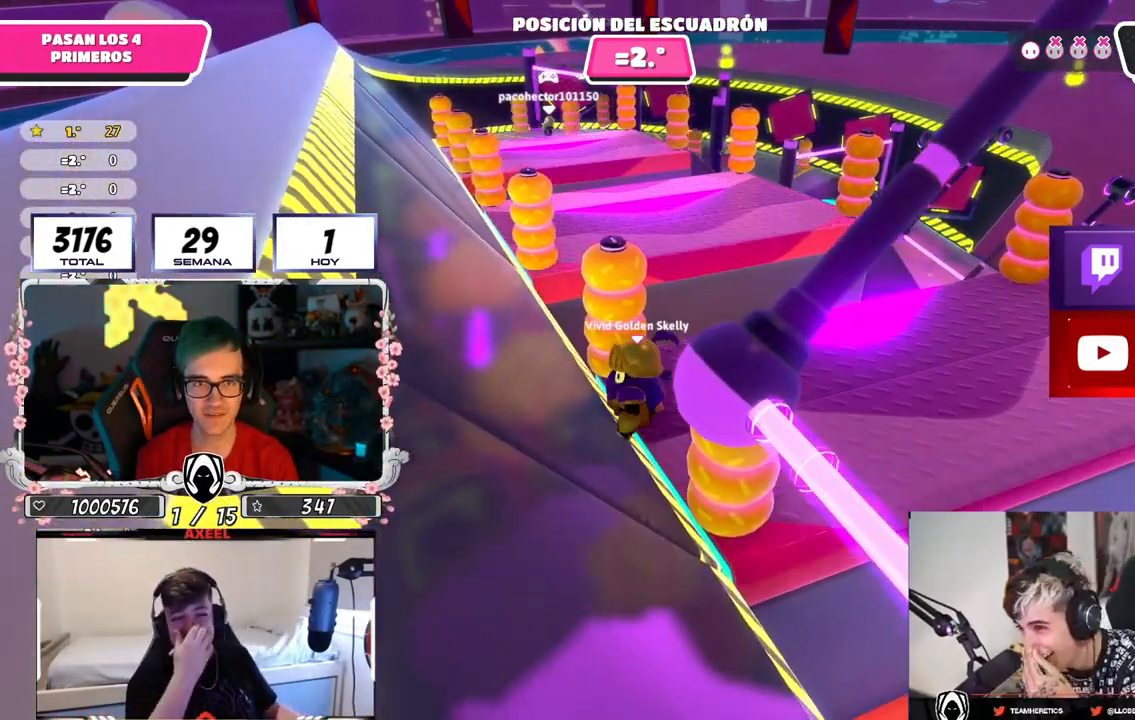
{"buttons": [], "left_stick": "left", "right_stick": "center", "events": []}
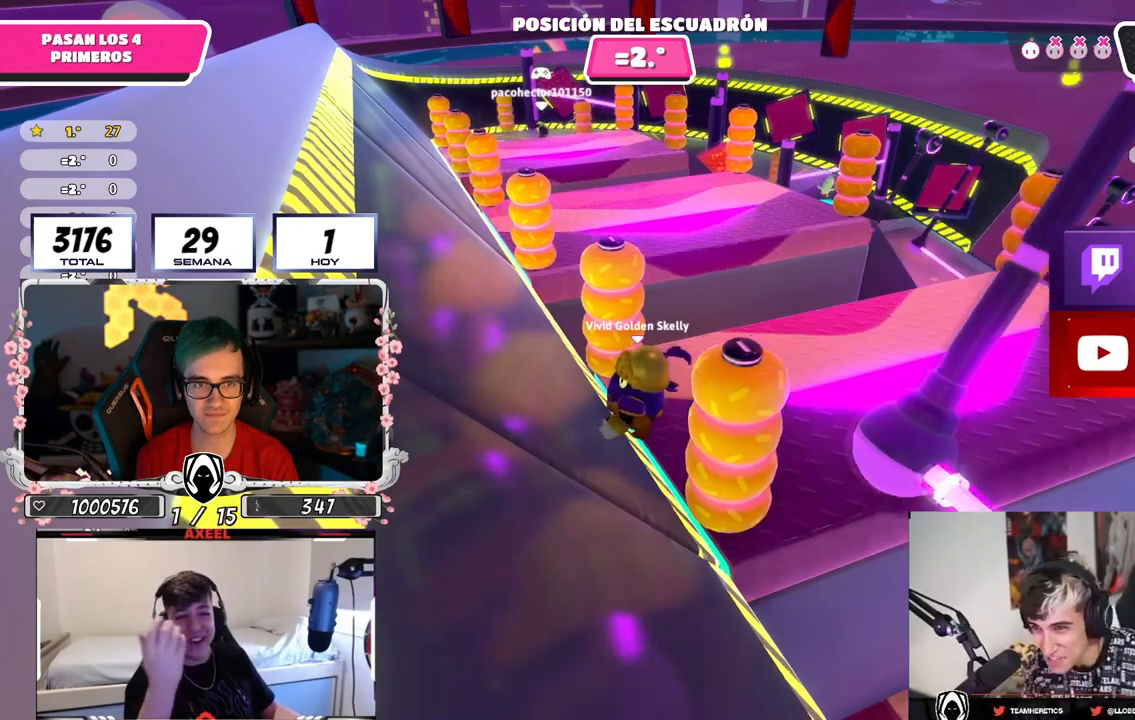
{"buttons": [], "left_stick": "left", "right_stick": "center", "events": []}
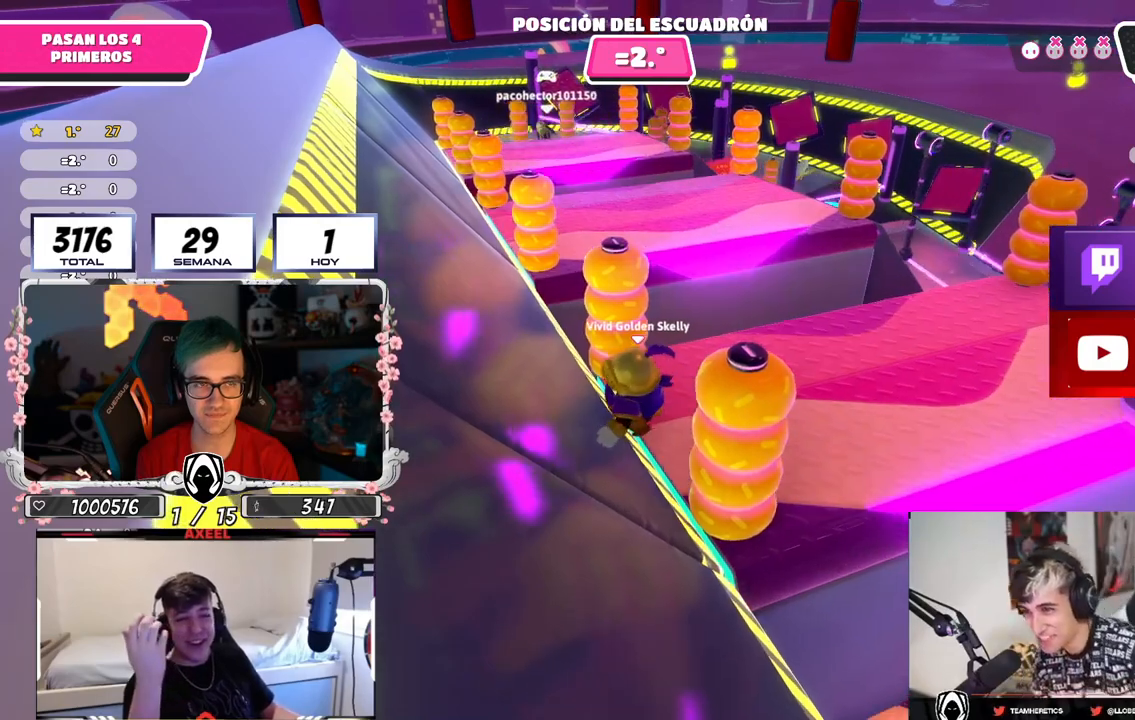
{"buttons": [], "left_stick": "left", "right_stick": "center", "events": []}
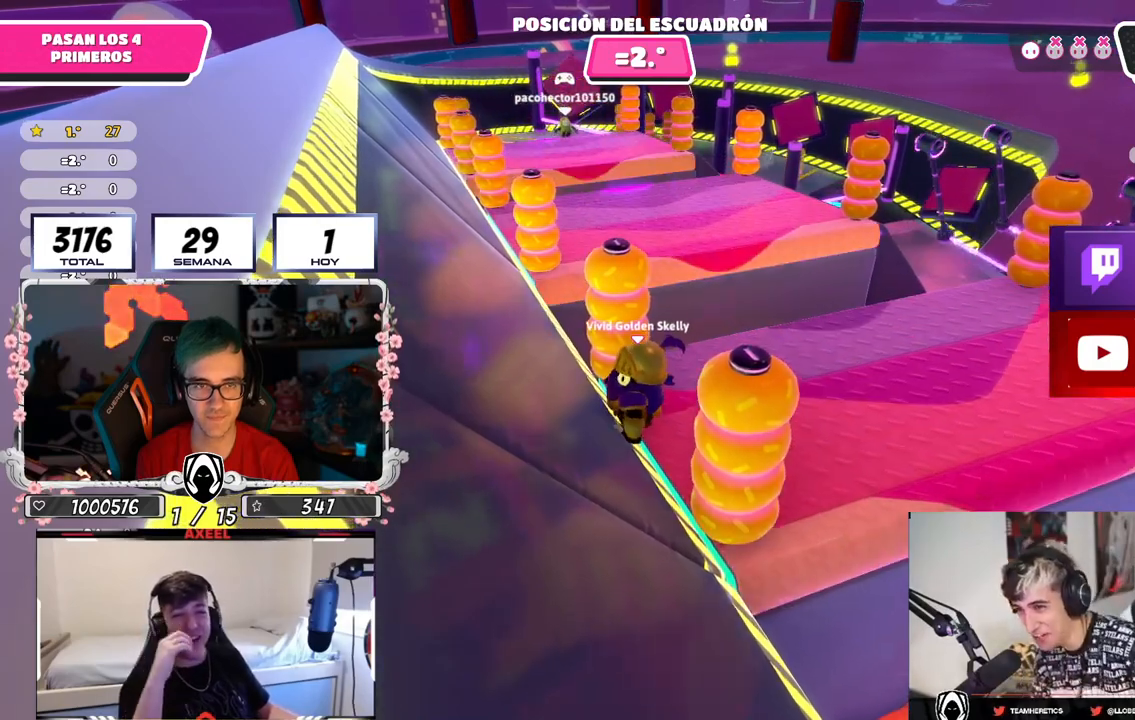
{"buttons": [], "left_stick": "left", "right_stick": "center", "events": []}
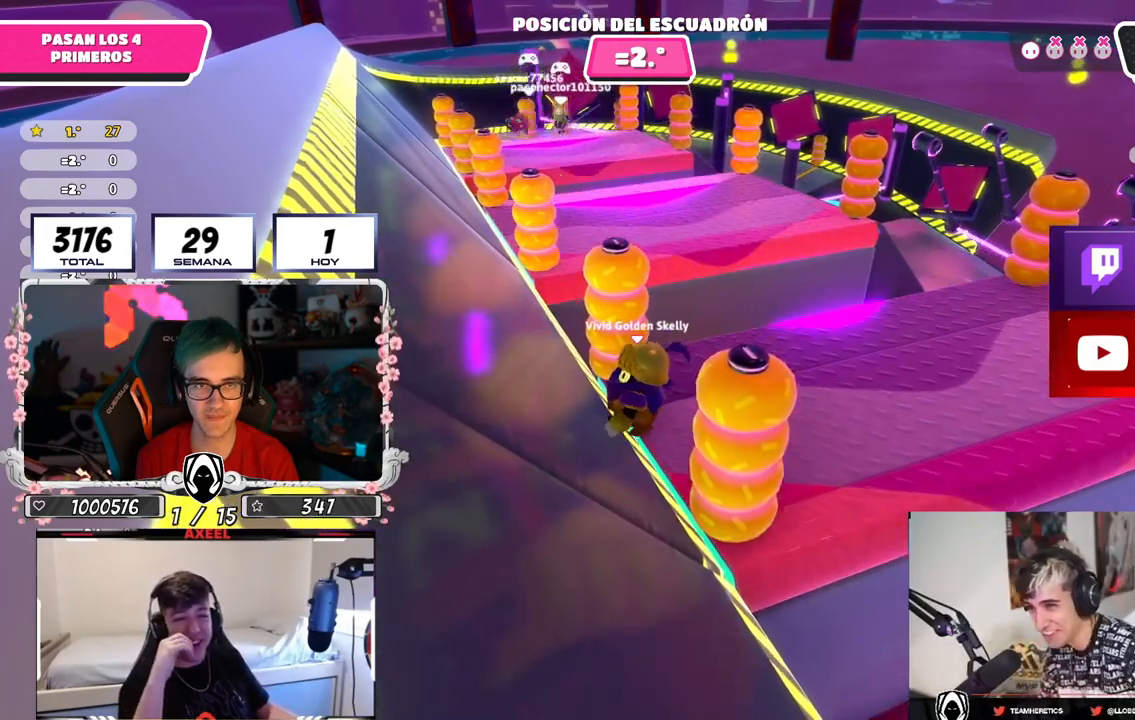
{"buttons": [], "left_stick": "left", "right_stick": "center", "events": []}
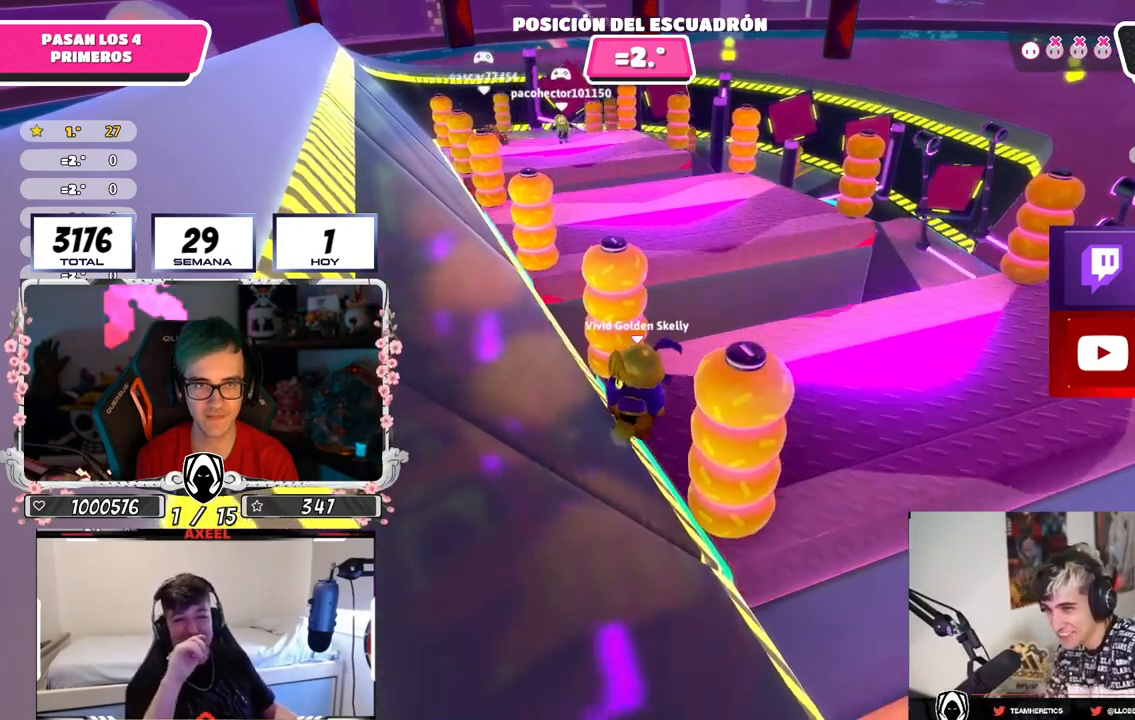
{"buttons": [], "left_stick": "left", "right_stick": "center", "events": []}
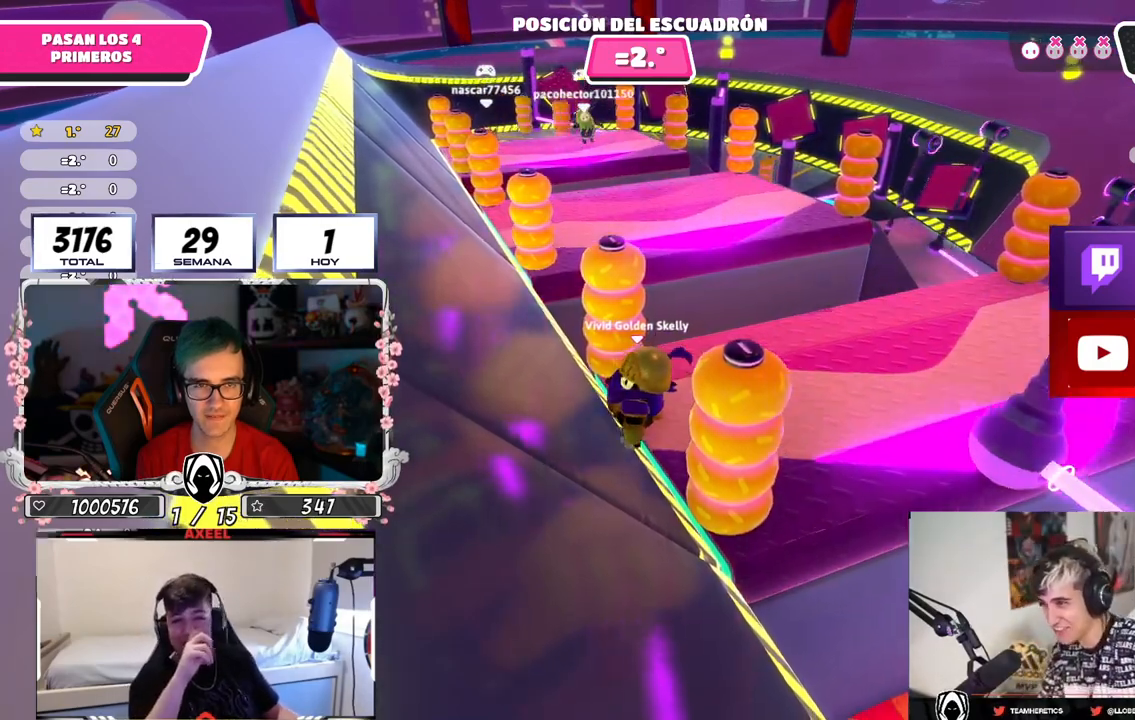
{"buttons": [], "left_stick": "up", "right_stick": "center", "events": [[400, "left_stick", "up"]]}
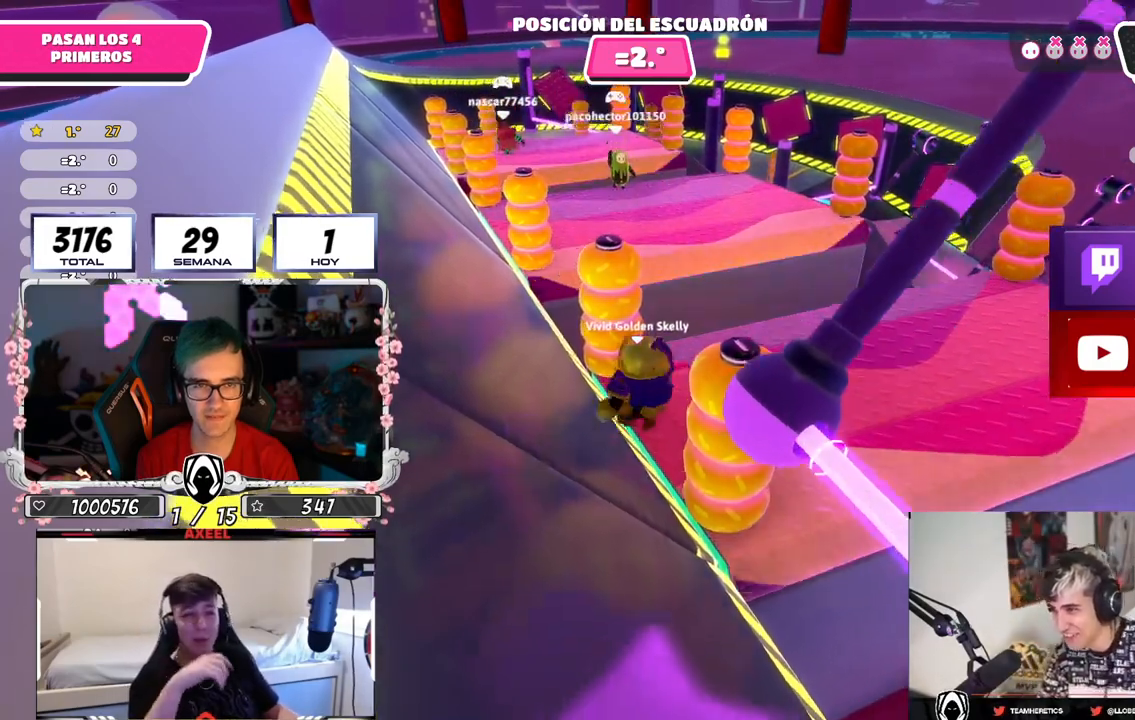
{"buttons": [], "left_stick": "up", "right_stick": "center", "events": [[150, "right_stick", "down"], [483, "right_stick", "center"]]}
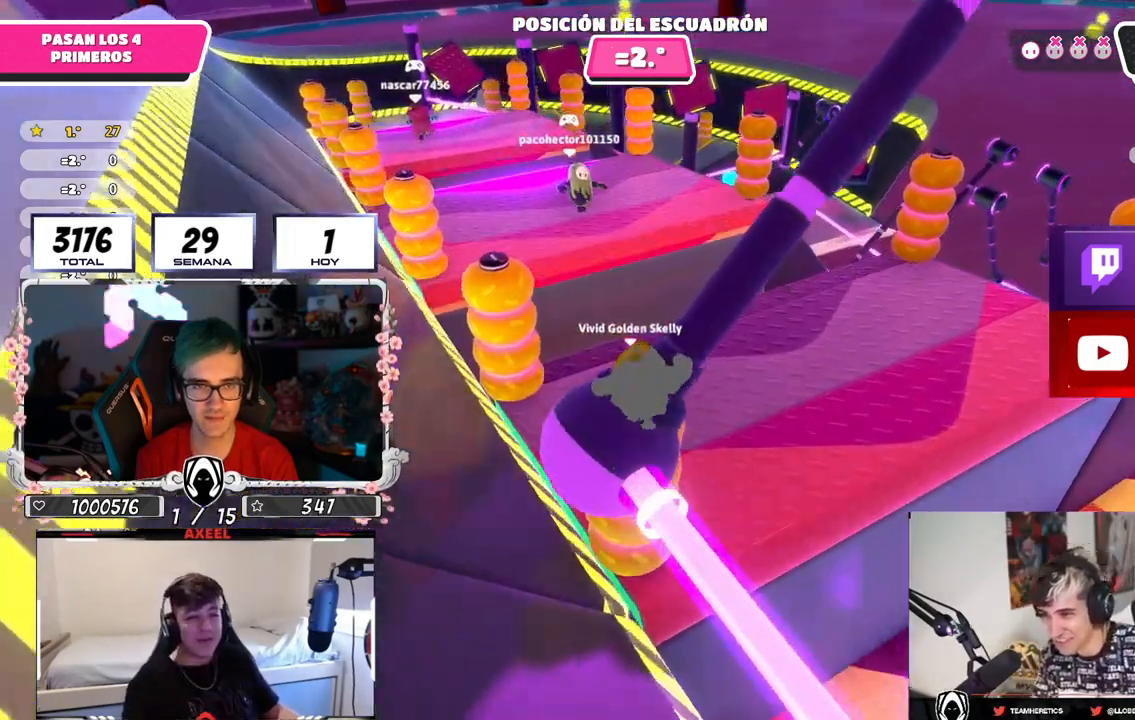
{"buttons": [], "left_stick": "up", "right_stick": "center", "events": [[201, "left_stick", "up-left"], [334, "left_stick", "up"]]}
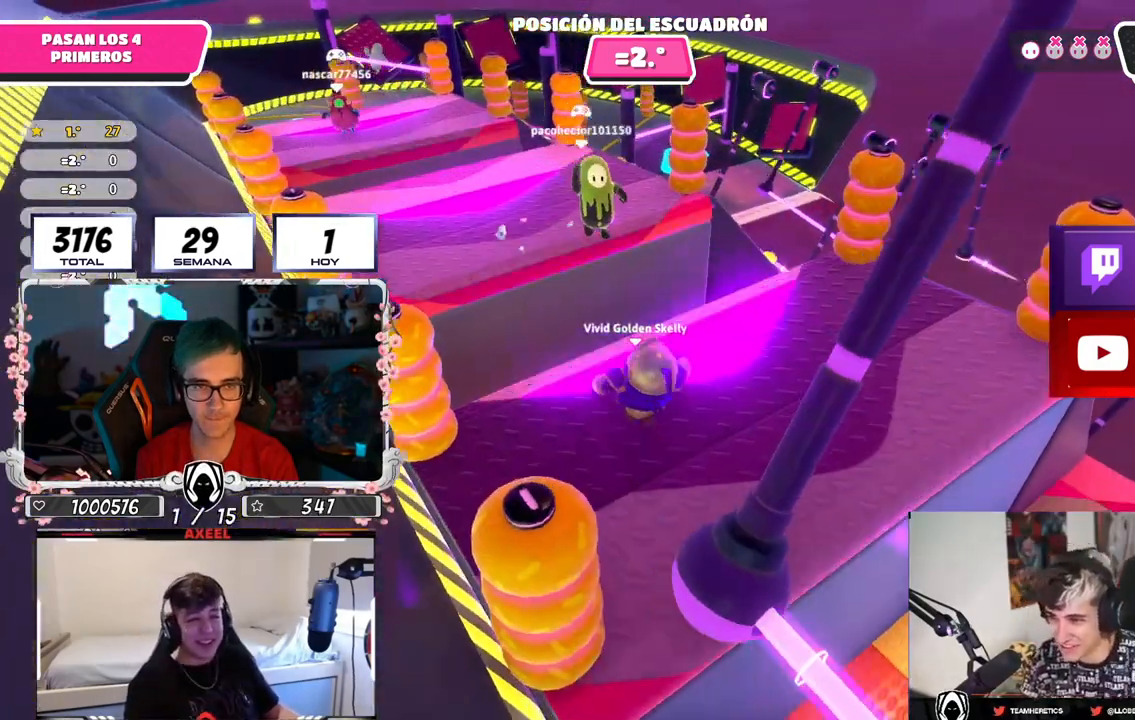
{"buttons": [], "left_stick": "up-left", "right_stick": "center", "events": [[150, "left_stick", "up-left"], [217, "R2", "down"], [250, "left_stick", "up"], [333, "right_stick", "down"], [384, "R2", "up"], [384, "left_stick", "up-left"], [417, "right_stick", "center"]]}
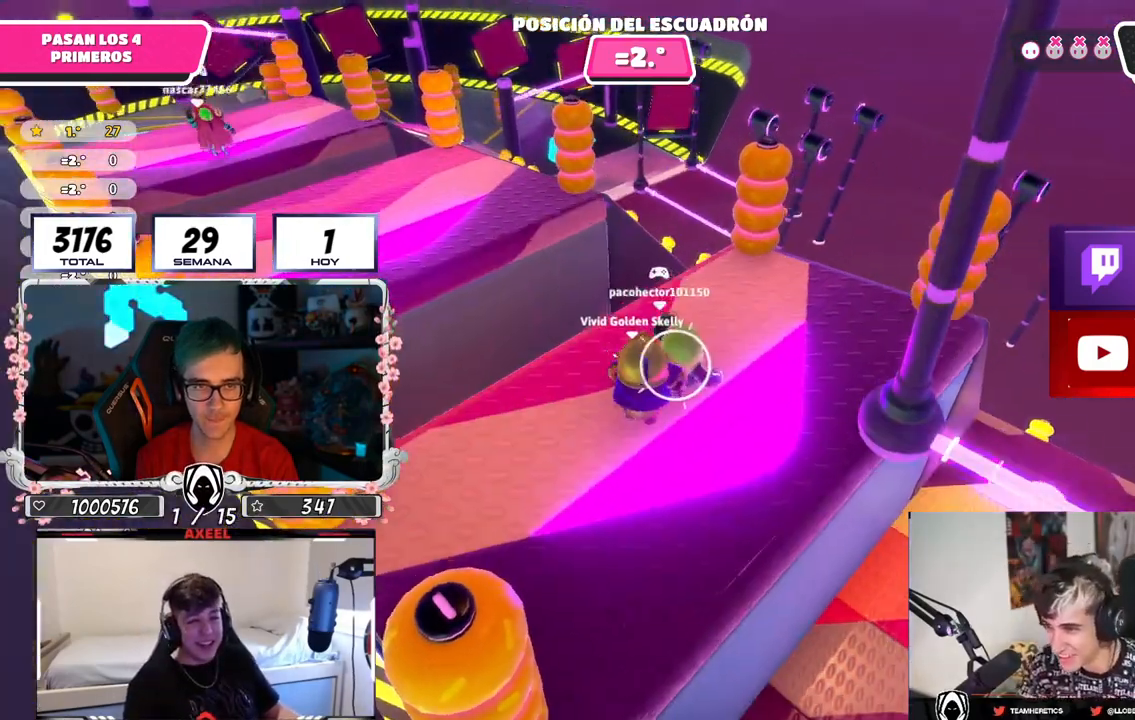
{"buttons": [], "left_stick": "left", "right_stick": "left", "events": [[34, "CROSS", "down"], [117, "CROSS", "up"], [184, "CROSS", "down"], [251, "CROSS", "up"], [317, "CROSS", "down"], [401, "CROSS", "up"], [467, "right_stick", "left"], [501, "left_stick", "left"]]}
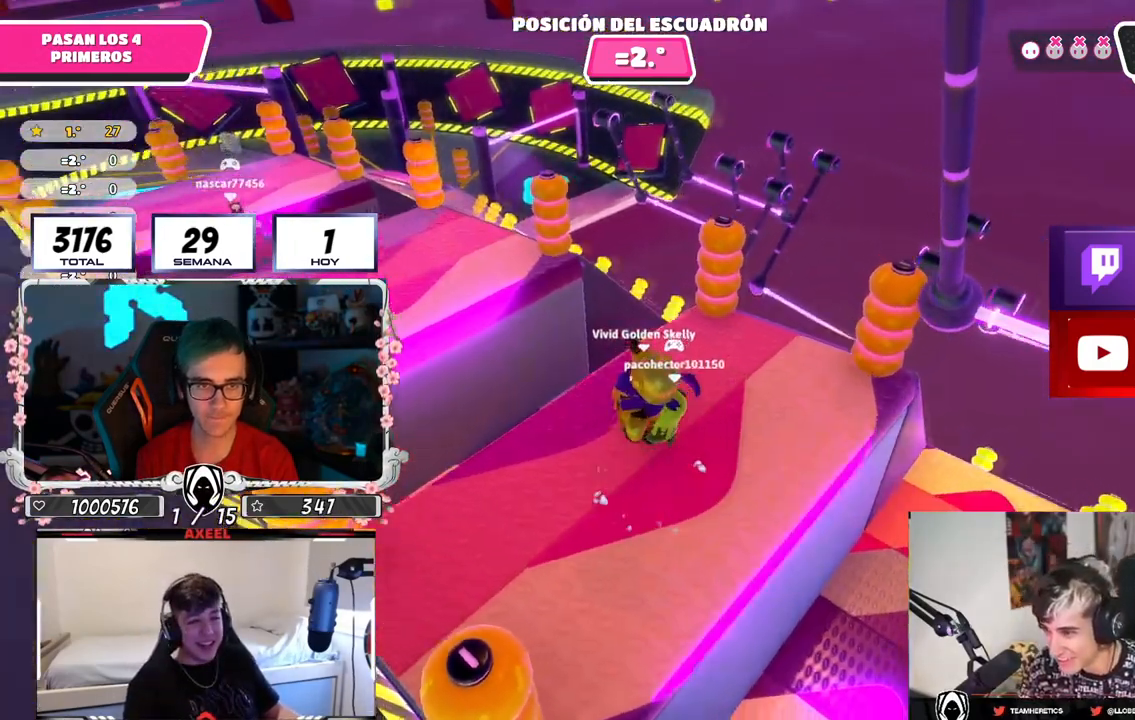
{"buttons": ["R2"], "left_stick": "right", "right_stick": "down-right", "events": [[150, "left_stick", "up"], [150, "right_stick", "center"], [200, "left_stick", "up-right"], [434, "left_stick", "right"], [467, "R2", "down"], [467, "right_stick", "down-right"]]}
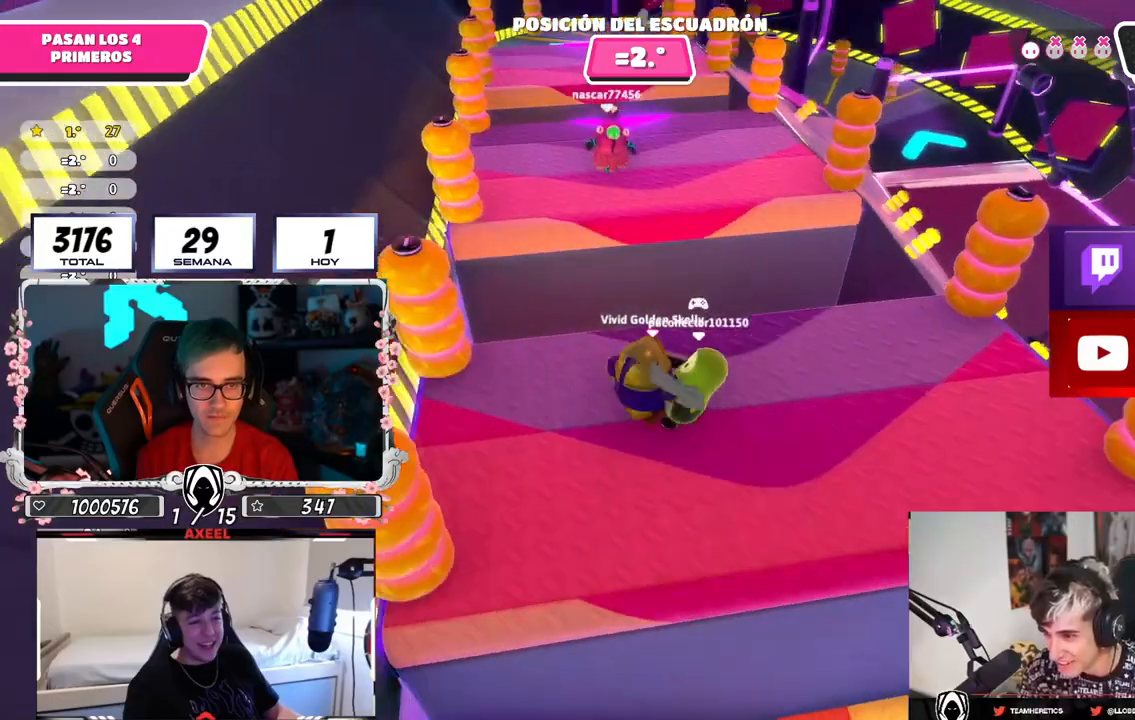
{"buttons": [], "left_stick": "up-right", "right_stick": "center", "events": [[50, "left_stick", "up-left"], [50, "right_stick", "left"], [100, "R2", "up"], [234, "CROSS", "down"], [251, "right_stick", "center"], [284, "left_stick", "up-right"], [317, "CROSS", "up"], [384, "CROSS", "down"], [467, "CROSS", "up"]]}
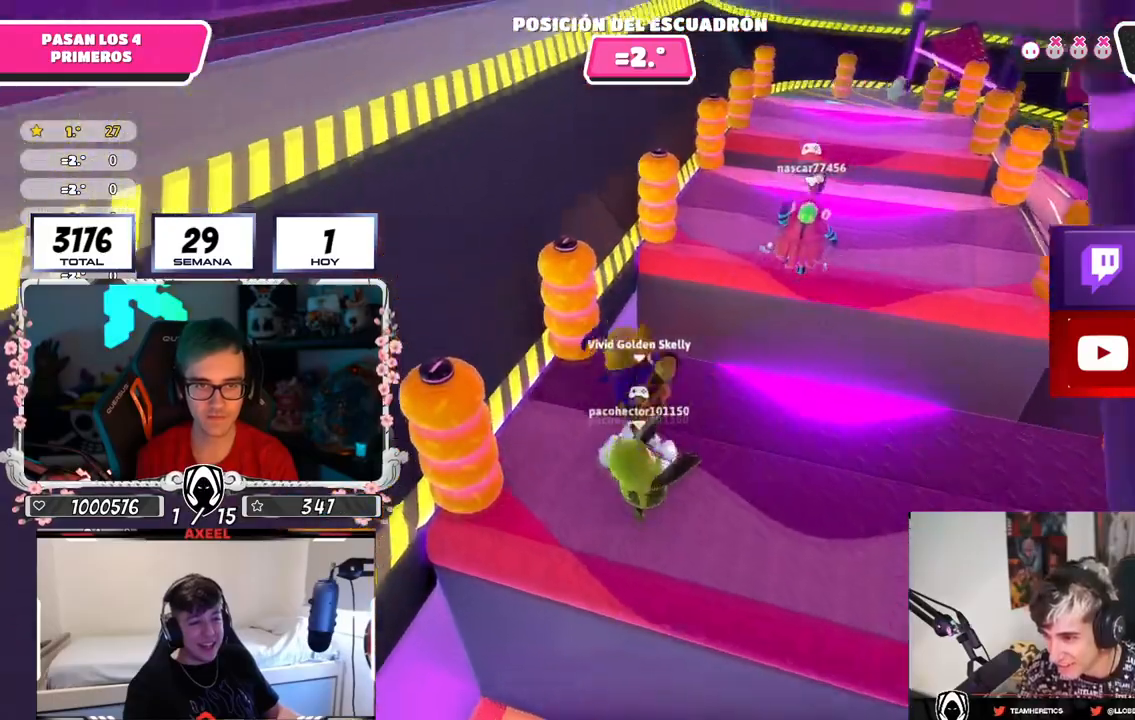
{"buttons": ["R2"], "left_stick": "up", "right_stick": "down-right", "events": [[233, "left_stick", "right"], [400, "right_stick", "down-right"], [417, "left_stick", "up"], [467, "R2", "down"]]}
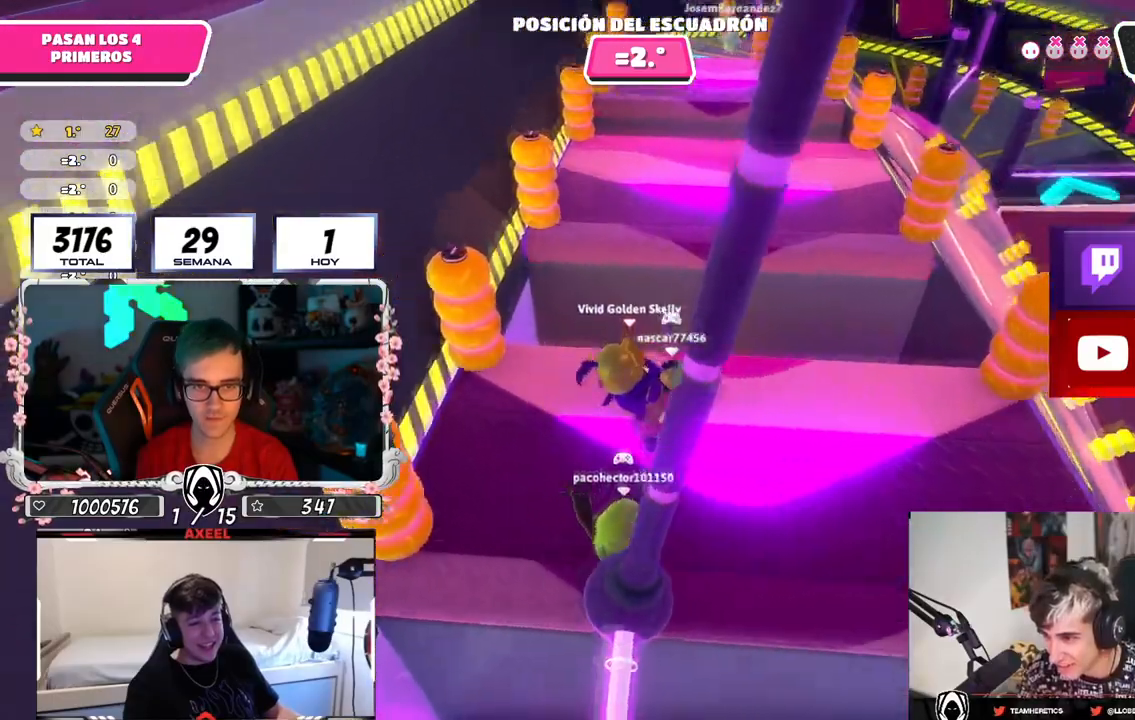
{"buttons": ["CROSS"], "left_stick": "up-right", "right_stick": "center", "events": [[34, "right_stick", "center"], [117, "R2", "up"], [334, "CROSS", "down"], [351, "left_stick", "up-right"], [417, "CROSS", "up"], [484, "CROSS", "down"]]}
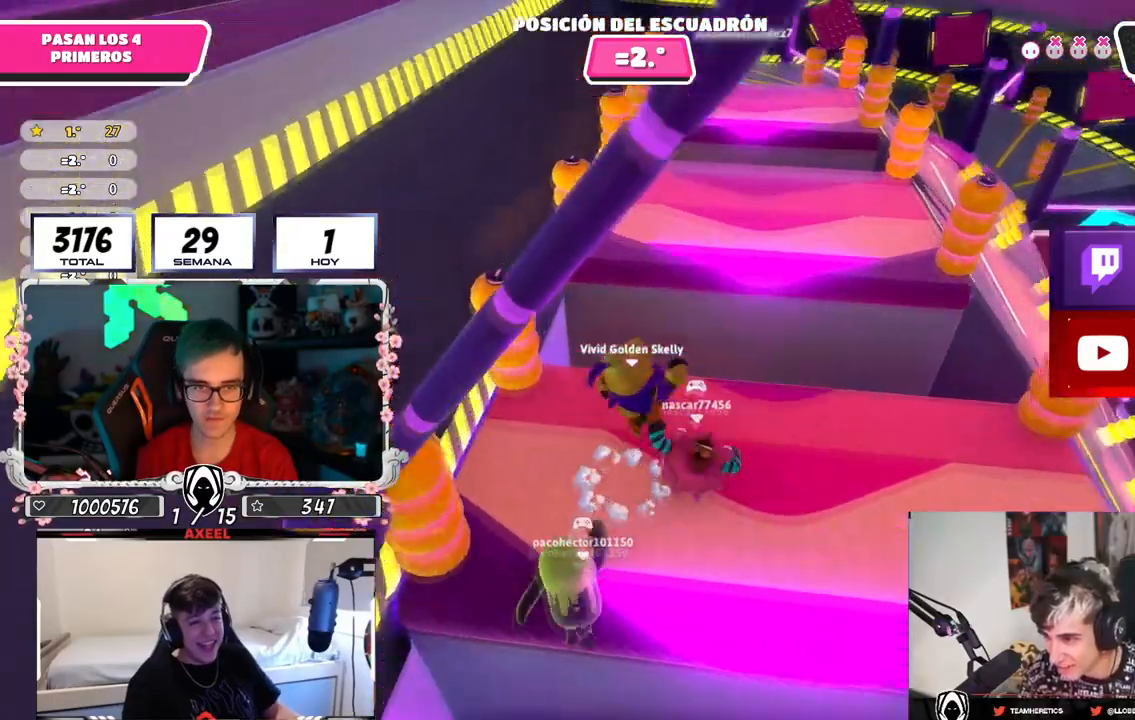
{"buttons": [], "left_stick": "right", "right_stick": "center", "events": [[67, "CROSS", "up"], [133, "left_stick", "left"], [334, "left_stick", "down-right"], [467, "left_stick", "right"]]}
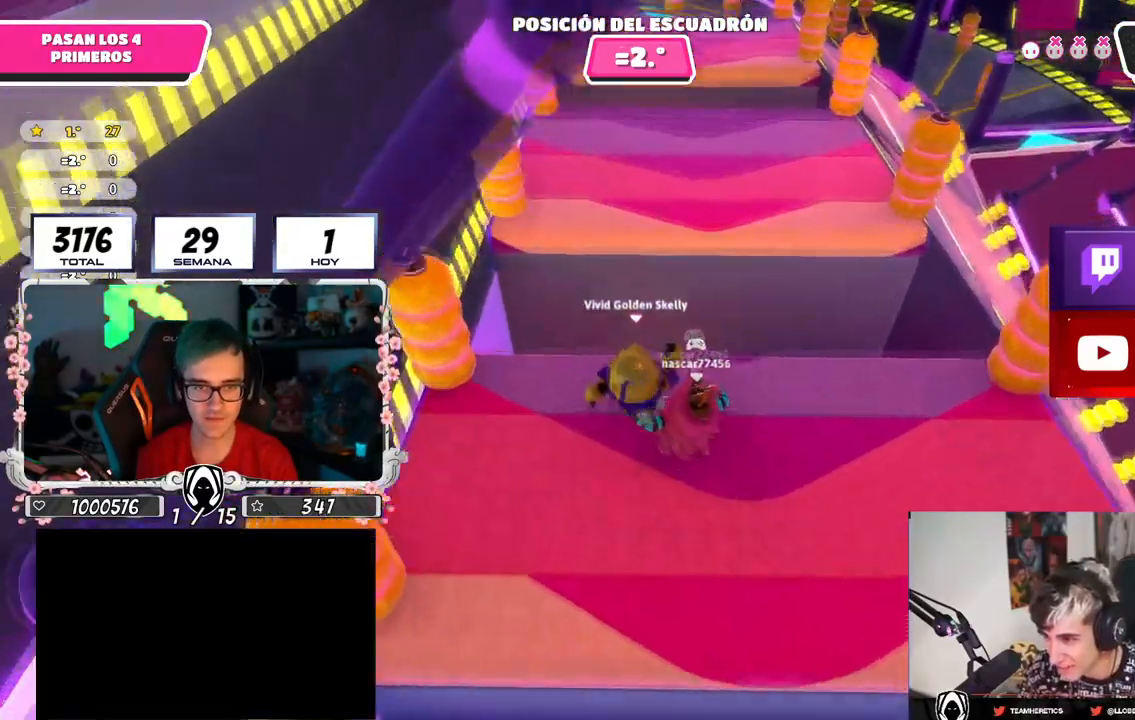
{"buttons": [], "left_stick": "up-left", "right_stick": "center", "events": [[167, "left_stick", "down-right"], [217, "R2", "down"], [267, "left_stick", "up-right"], [401, "R2", "up"], [434, "left_stick", "up-left"]]}
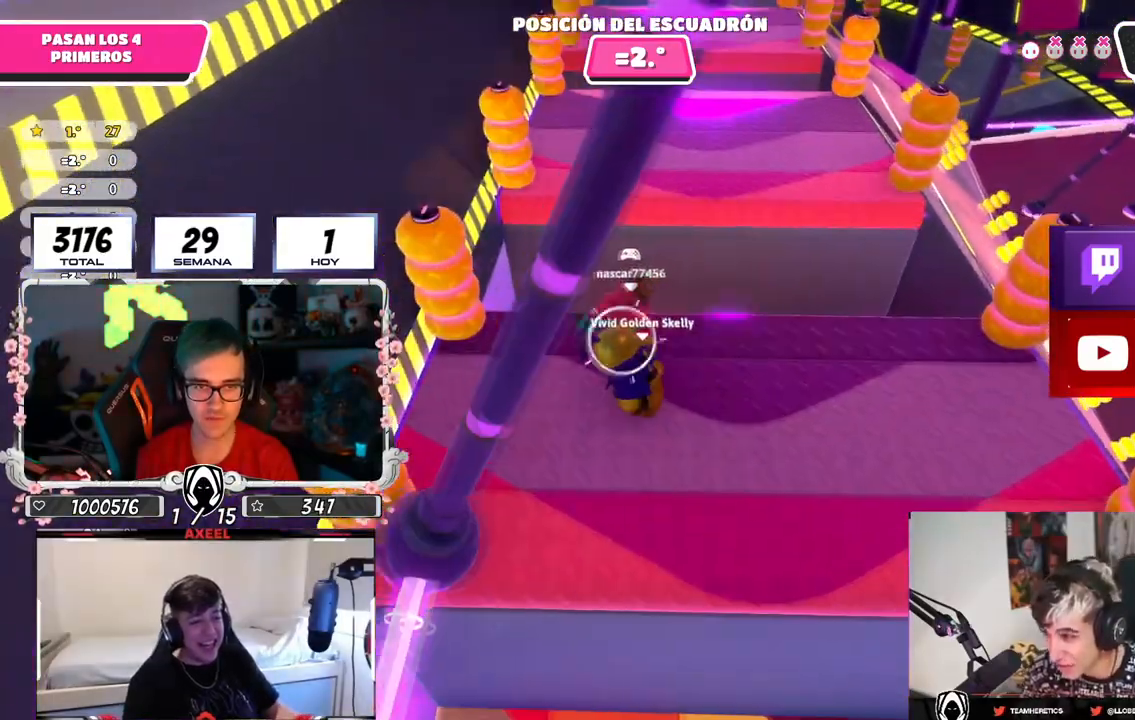
{"buttons": [], "left_stick": "up", "right_stick": "center", "events": [[50, "CROSS", "down"], [150, "CROSS", "up"], [167, "left_stick", "up-right"], [217, "CROSS", "down"], [300, "CROSS", "up"], [333, "CROSS", "down"], [450, "CROSS", "up"], [484, "left_stick", "up"]]}
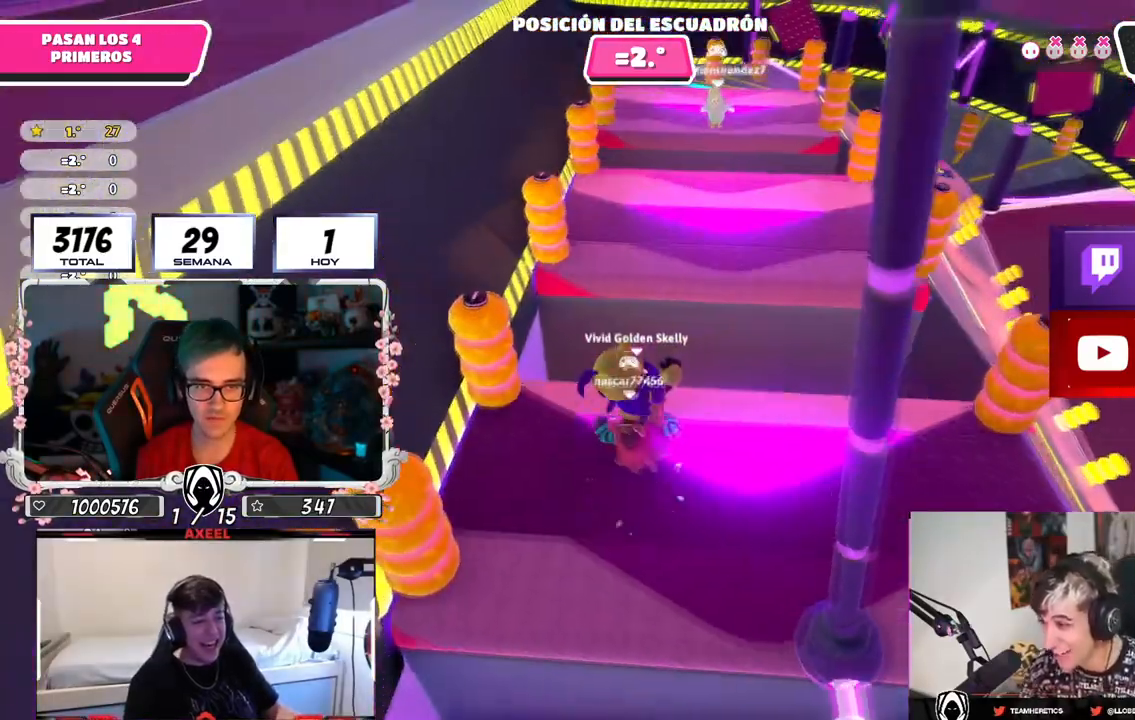
{"buttons": ["R2"], "left_stick": "right", "right_stick": "center", "events": [[17, "left_stick", "up-left"], [234, "left_stick", "up-right"], [334, "left_stick", "right"], [501, "R2", "down"]]}
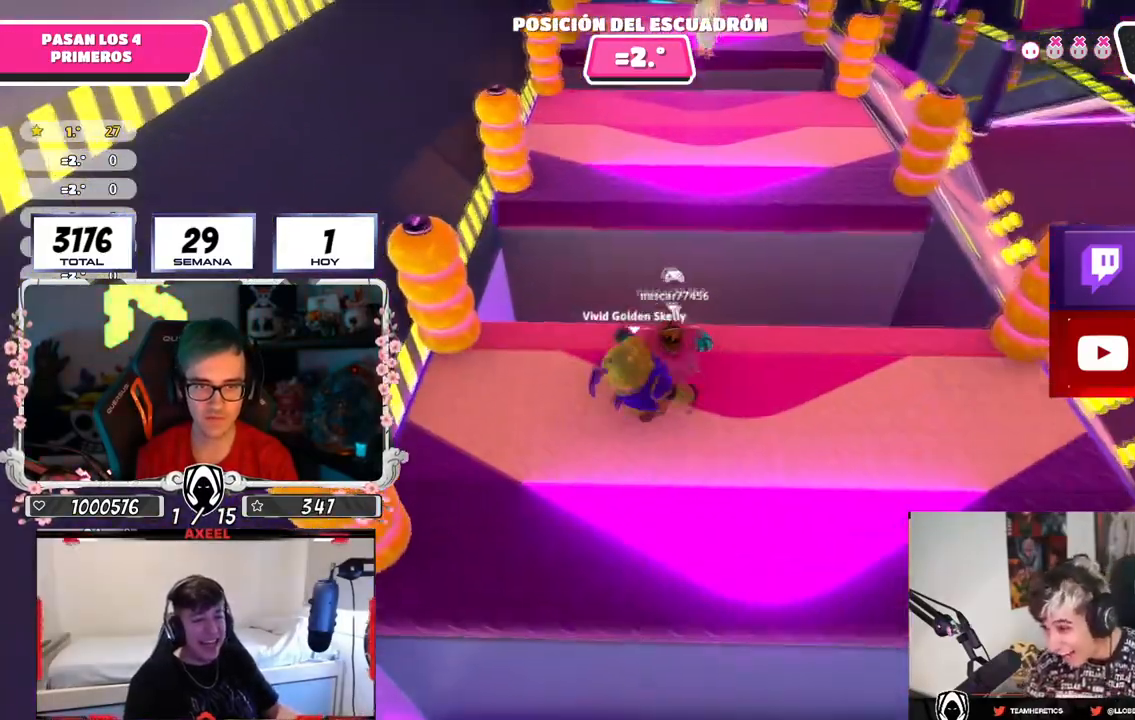
{"buttons": [], "left_stick": "up-left", "right_stick": "center", "events": [[17, "left_stick", "up-right"], [50, "right_stick", "up-left"], [133, "R2", "up"], [183, "right_stick", "center"], [484, "left_stick", "up-left"]]}
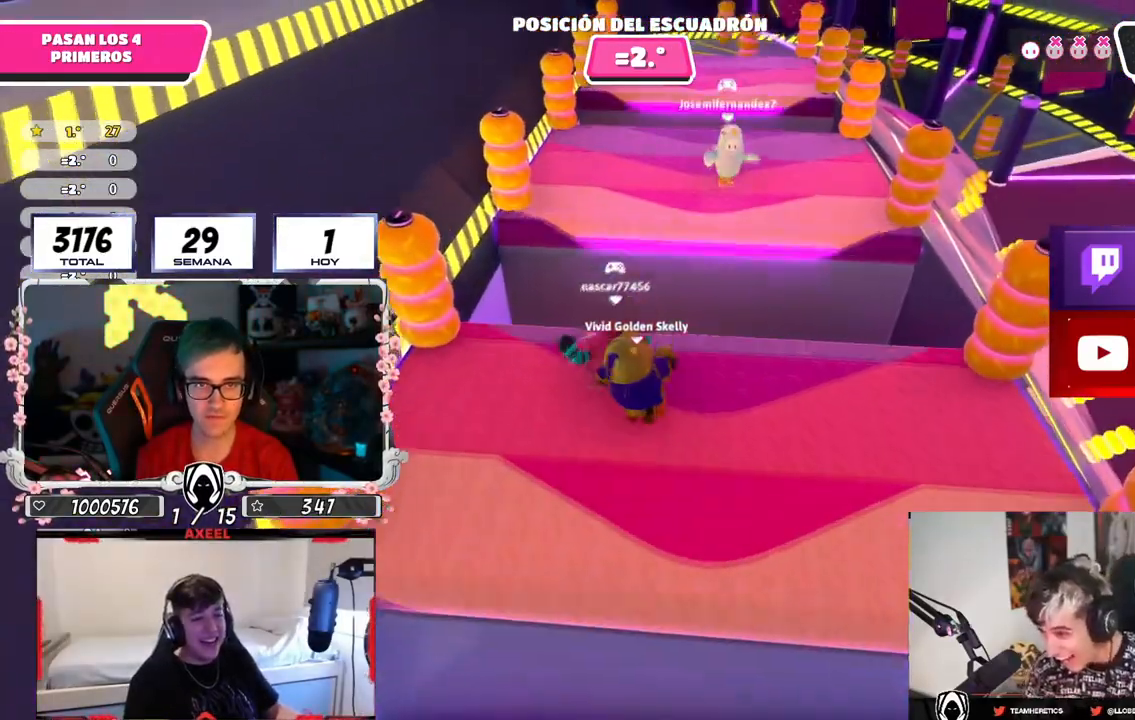
{"buttons": [], "left_stick": "up-right", "right_stick": "center", "events": [[100, "left_stick", "up-right"]]}
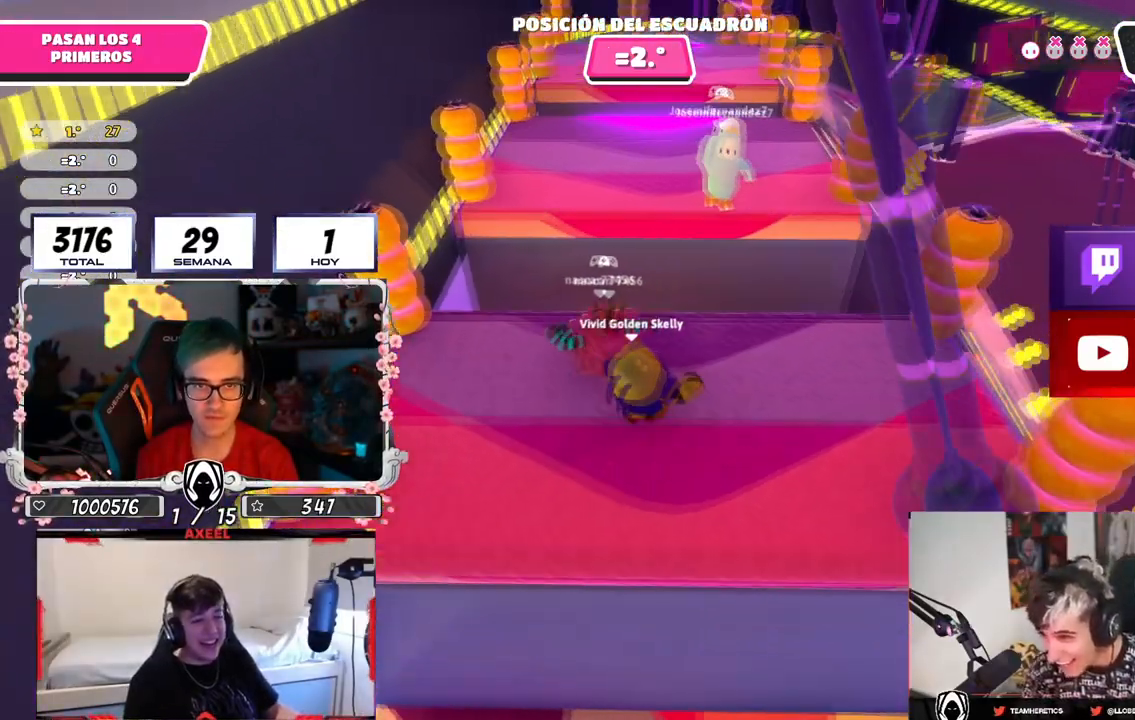
{"buttons": ["R2"], "left_stick": "up-left", "right_stick": "center", "events": [[217, "left_stick", "up"], [317, "left_stick", "up-right"], [367, "R2", "down"], [384, "right_stick", "right"], [467, "right_stick", "center"], [500, "left_stick", "up-left"]]}
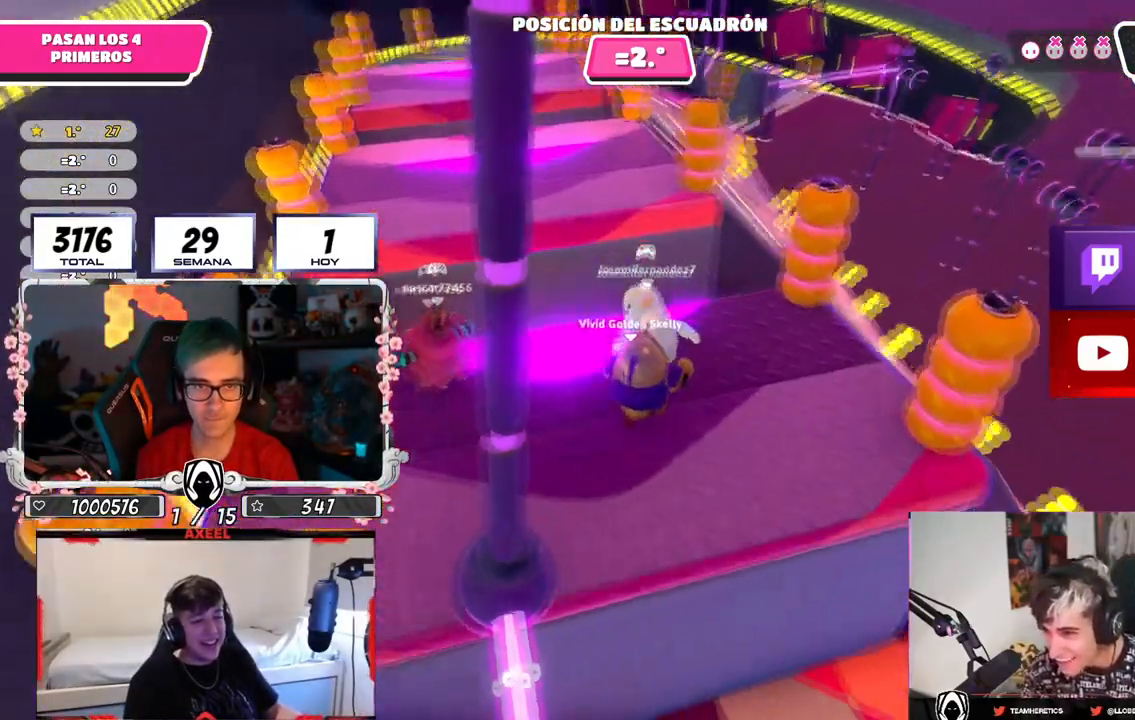
{"buttons": ["CROSS", "L3"], "left_stick": "up-left", "right_stick": "center", "events": [[17, "R2", "up"], [67, "CROSS", "down"], [117, "L3", "down"], [167, "CROSS", "up"], [234, "CROSS", "down"], [317, "CROSS", "up"], [367, "CROSS", "down"], [451, "CROSS", "up"], [484, "CROSS", "down"]]}